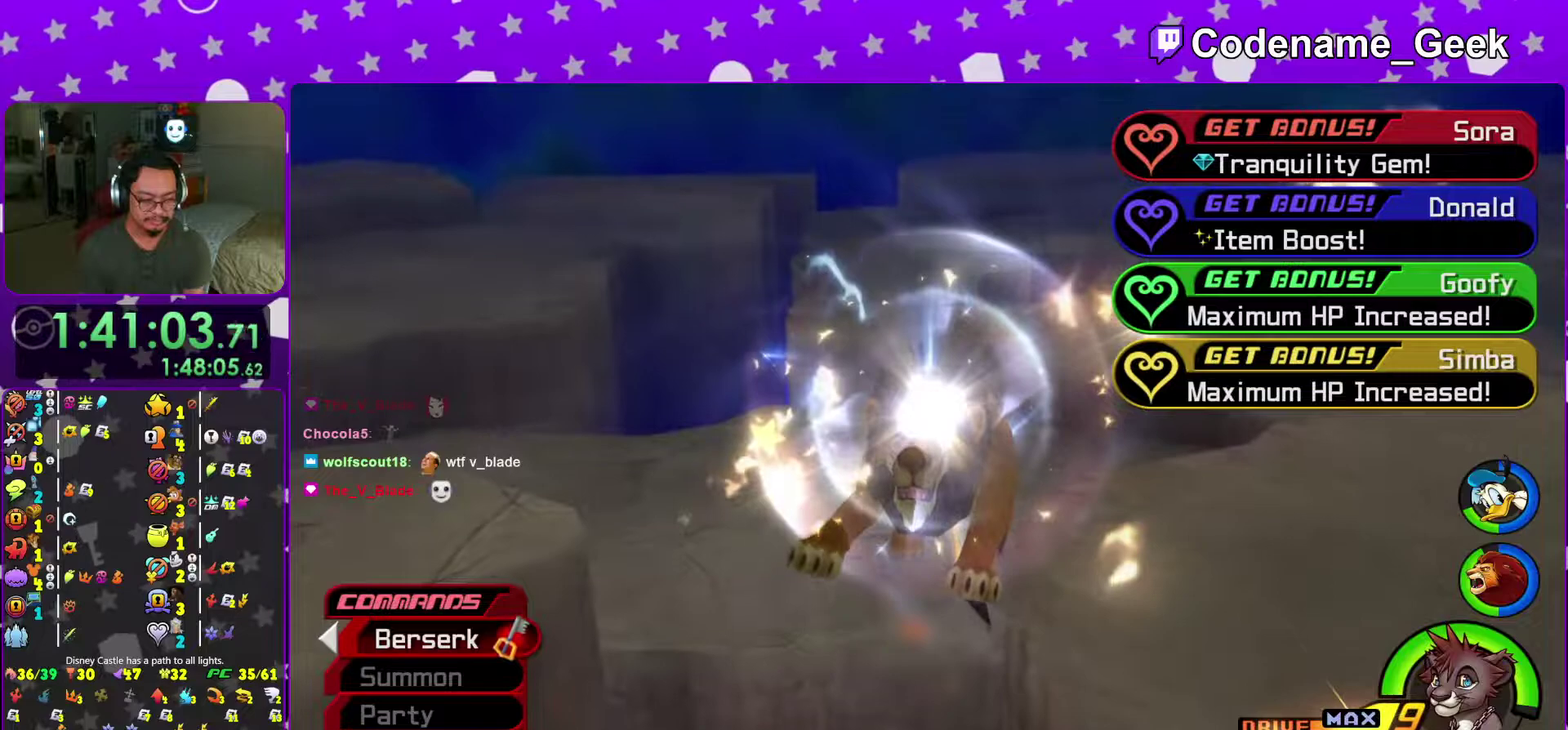
Gameplay with a controller (Nintendo layout); each line is a JSON object with the inputs held at the frame after it (dt_ms = milliseconds from this image to that frame). "events" lists button and stick changes between this image and that frame as [ms after this image, input, new state], when the widget could be followed in between. This overlay highlights the sticks when they move; stick clicks (L3 R3) are not distinguishable. Not read: L3 R3 SELECT START.
{"dt_ms": 401, "buttons": [], "left_stick": "center", "right_stick": "center"}
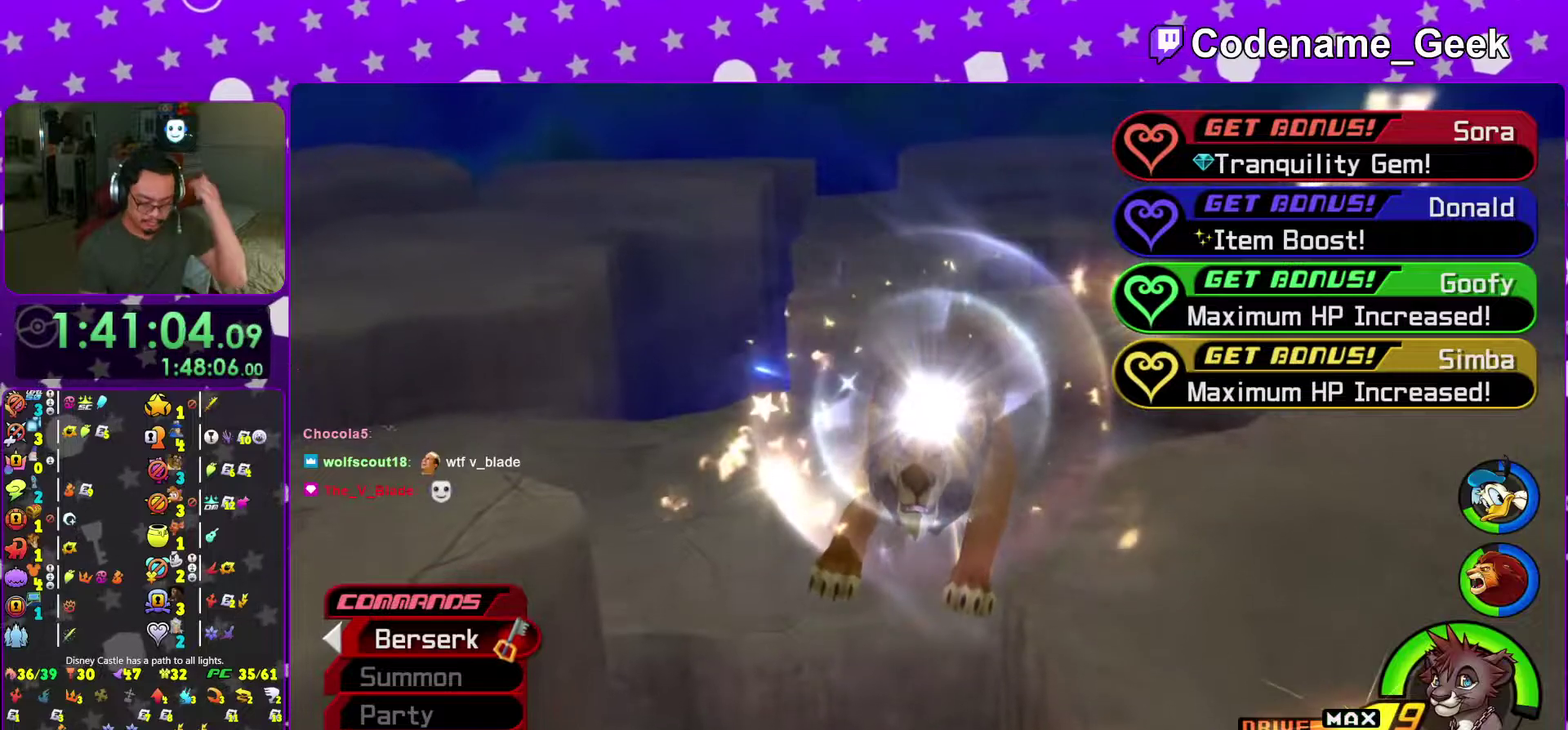
{"dt_ms": 500, "buttons": [], "left_stick": "center", "right_stick": "center"}
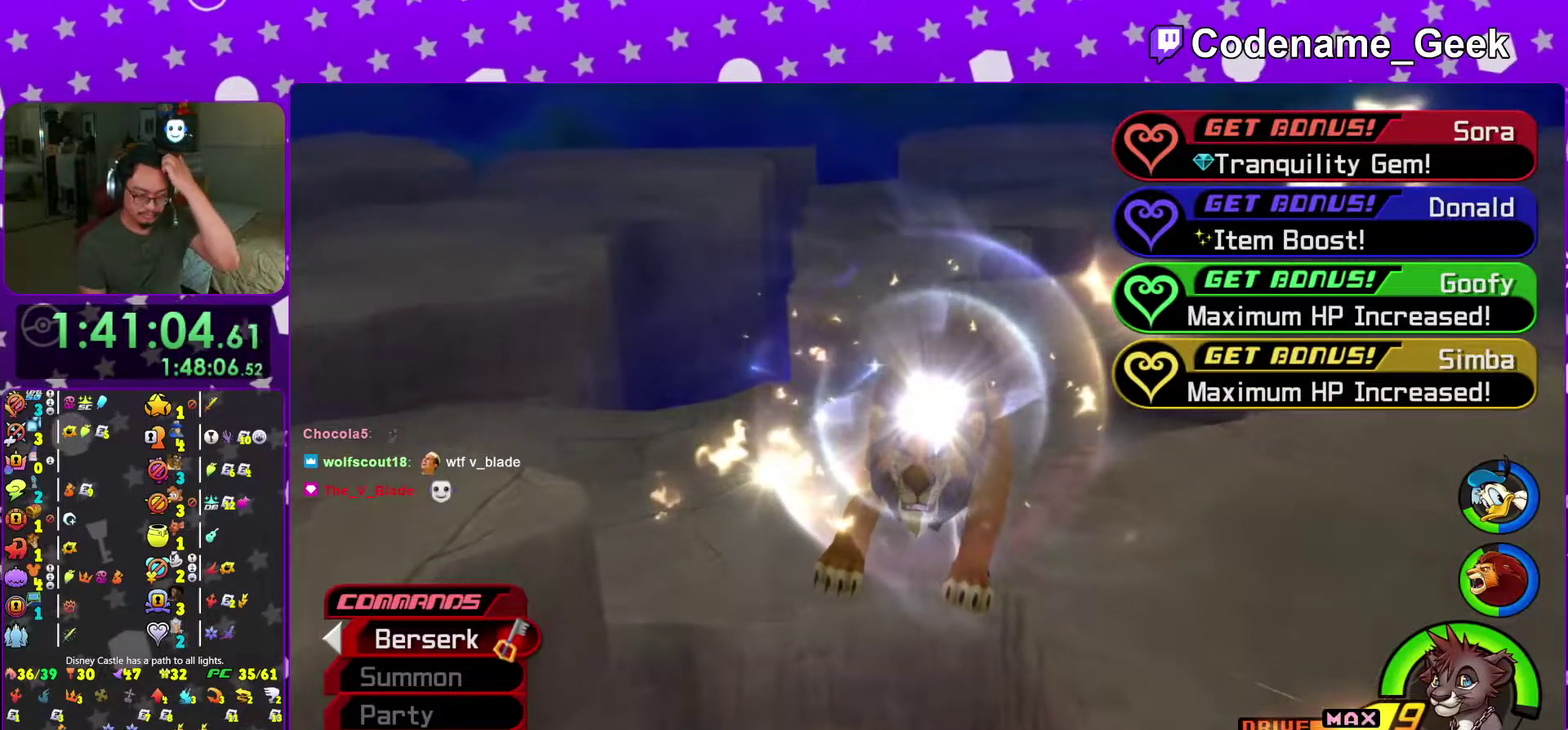
{"dt_ms": 601, "buttons": [], "left_stick": "center", "right_stick": "center"}
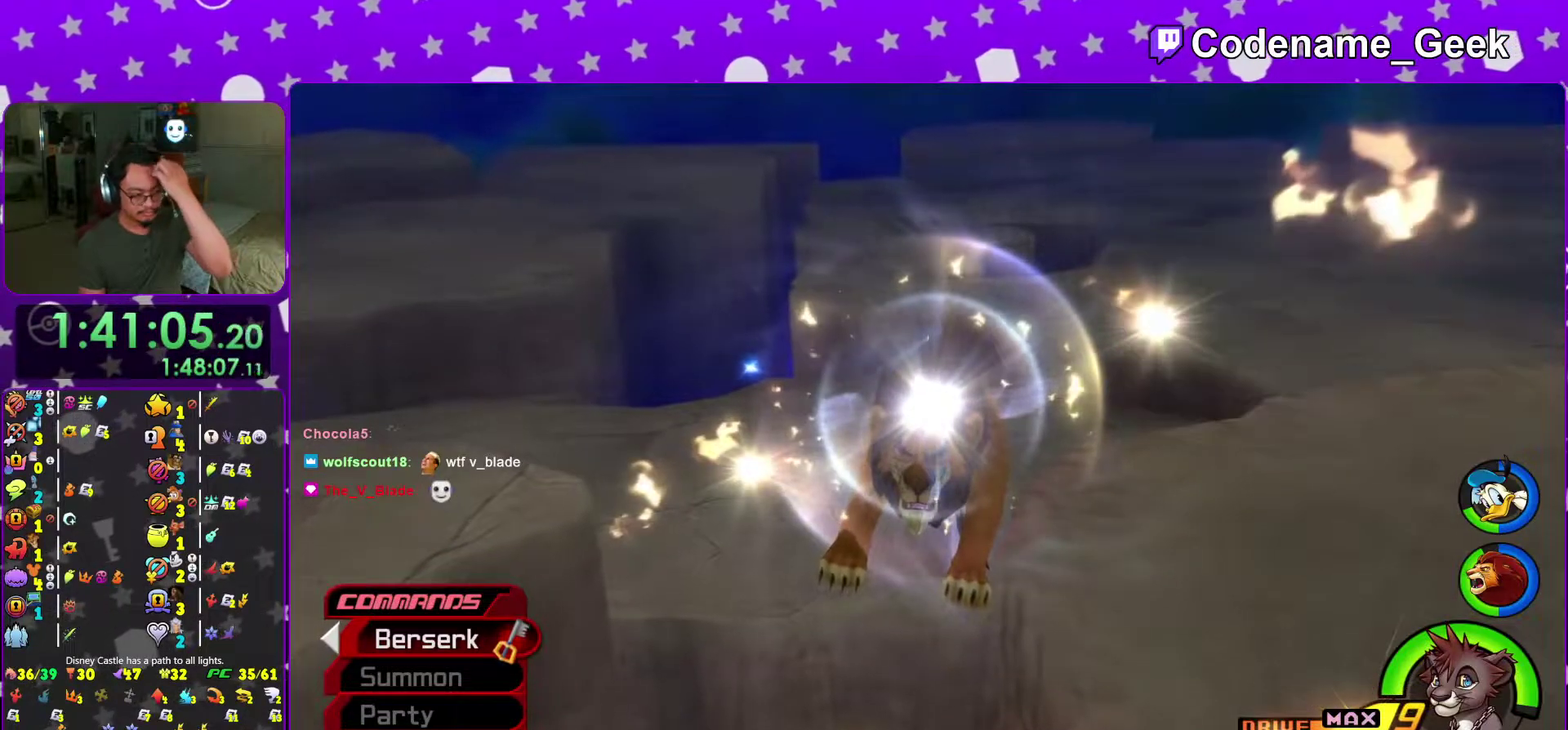
{"dt_ms": 400, "buttons": [], "left_stick": "center", "right_stick": "center"}
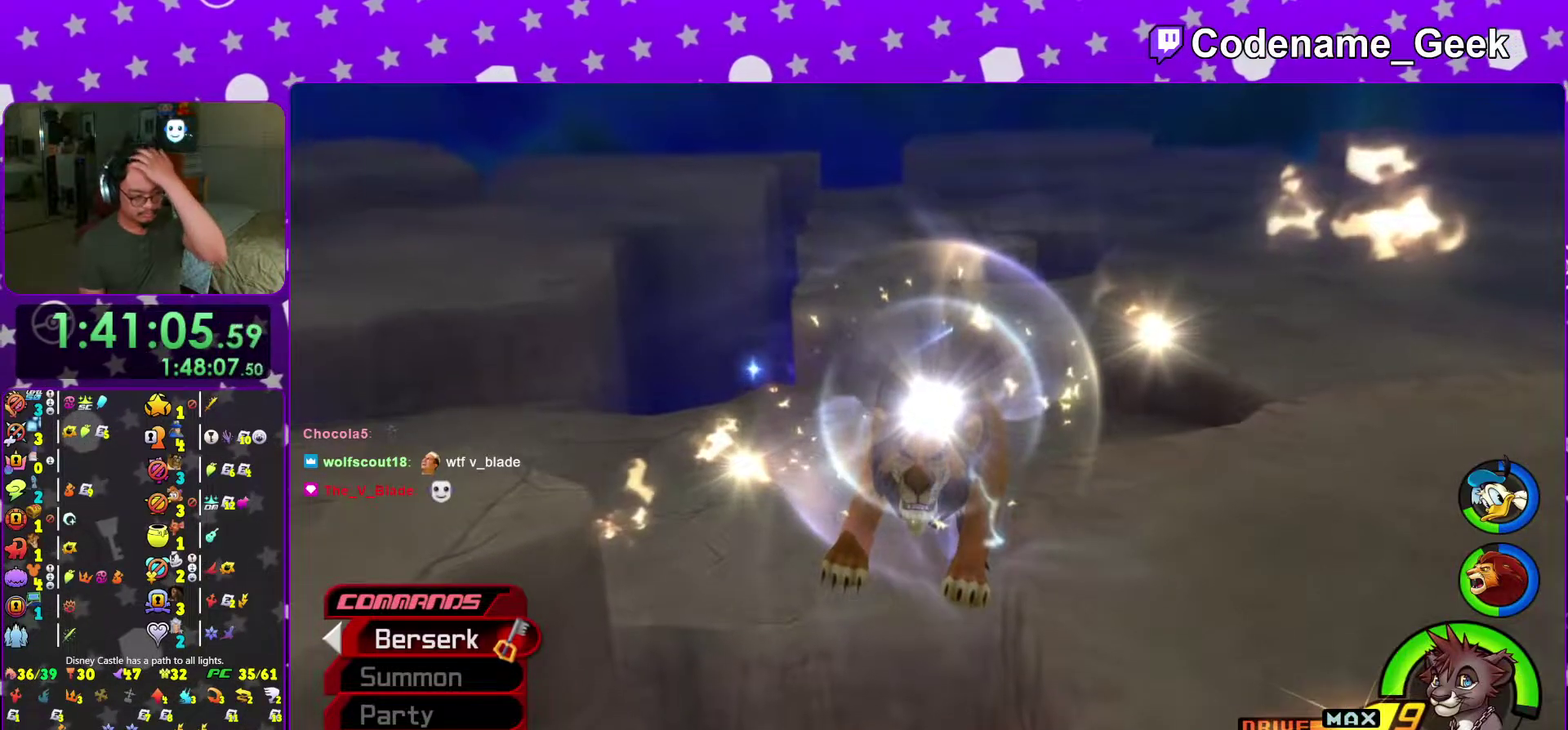
{"dt_ms": 501, "buttons": ["A"], "left_stick": "center", "right_stick": "center"}
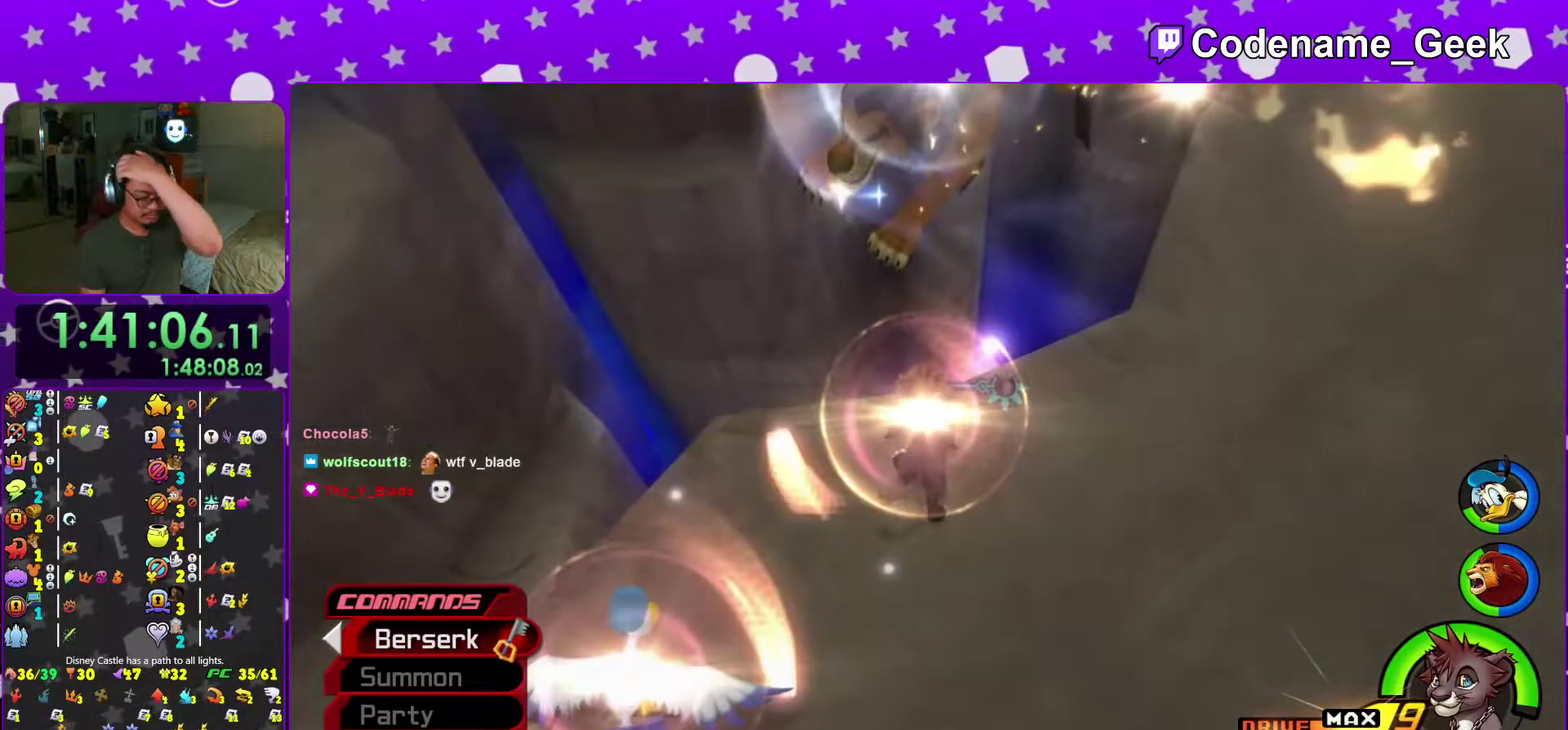
{"dt_ms": 400, "buttons": [], "left_stick": "center", "right_stick": "center", "events": [[350, "A", "up"]]}
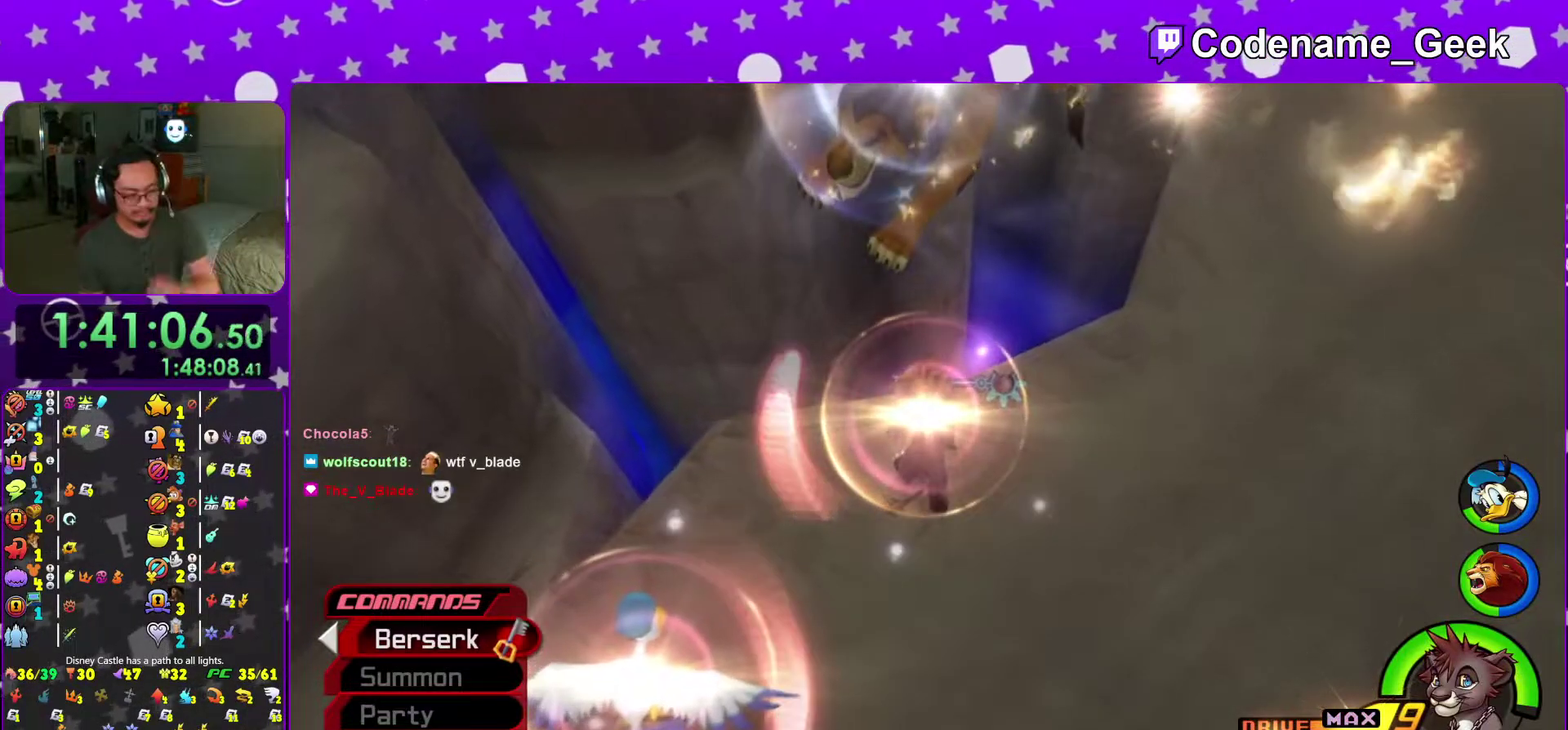
{"dt_ms": 601, "buttons": ["B"], "left_stick": "center", "right_stick": "center", "events": [[100, "A", "down"], [117, "B", "down"], [434, "A", "up"]]}
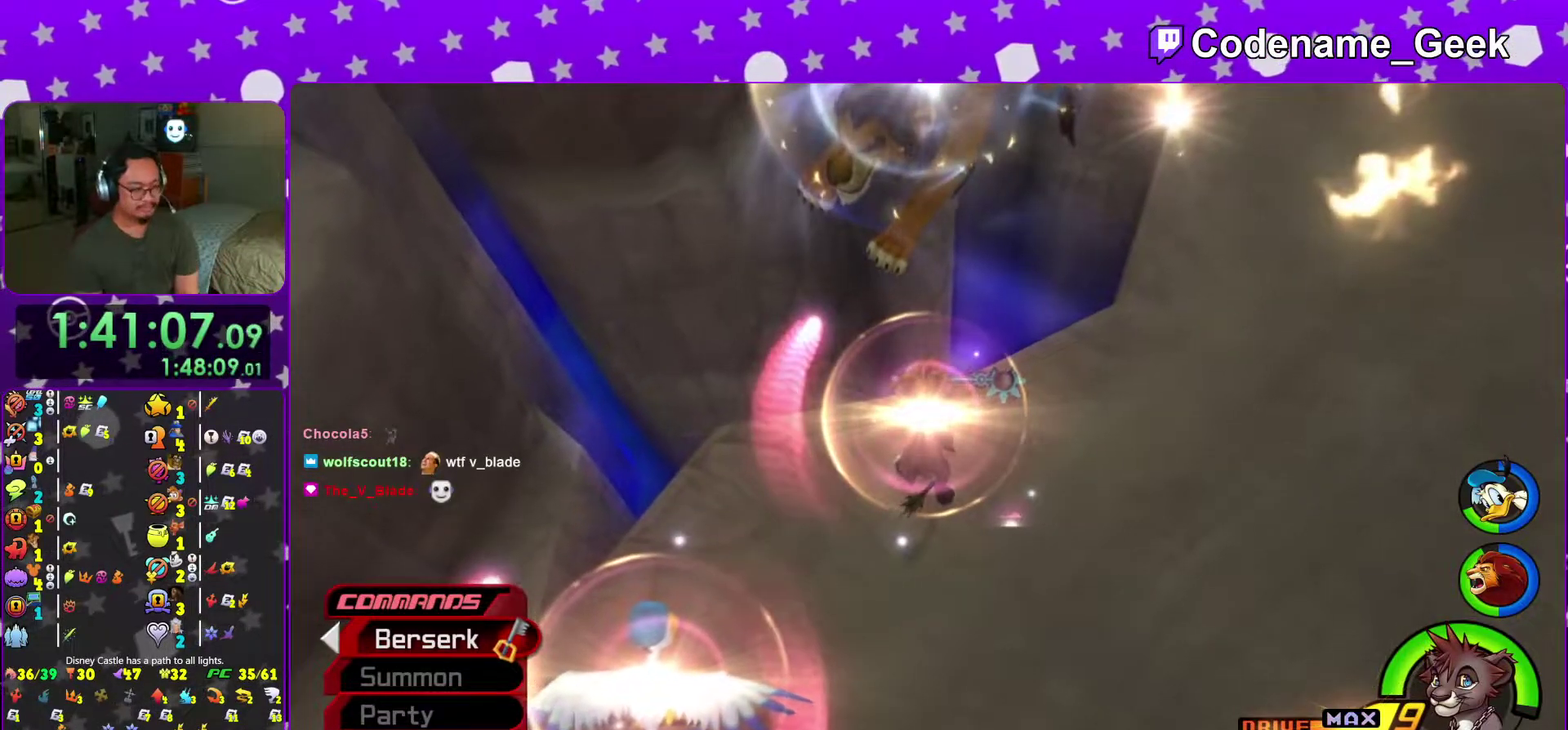
{"dt_ms": 400, "buttons": ["A", "B"], "left_stick": "center", "right_stick": "center", "events": [[33, "A", "down"], [116, "A", "up"], [167, "A", "down"]]}
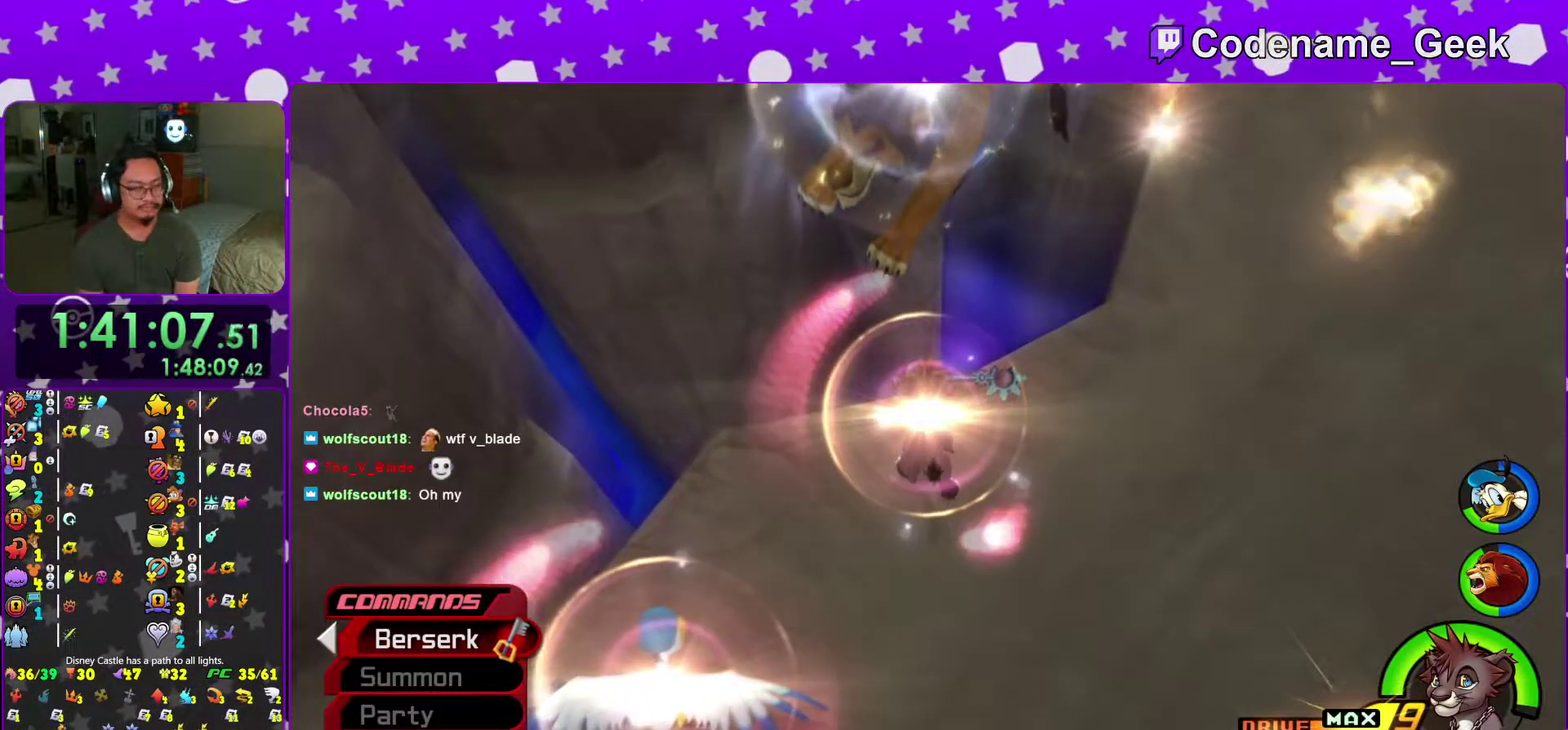
{"dt_ms": 584, "buttons": ["B"], "left_stick": "center", "right_stick": "center", "events": [[67, "B", "up"], [217, "A", "up"], [350, "B", "down"], [434, "B", "up"], [501, "B", "down"]]}
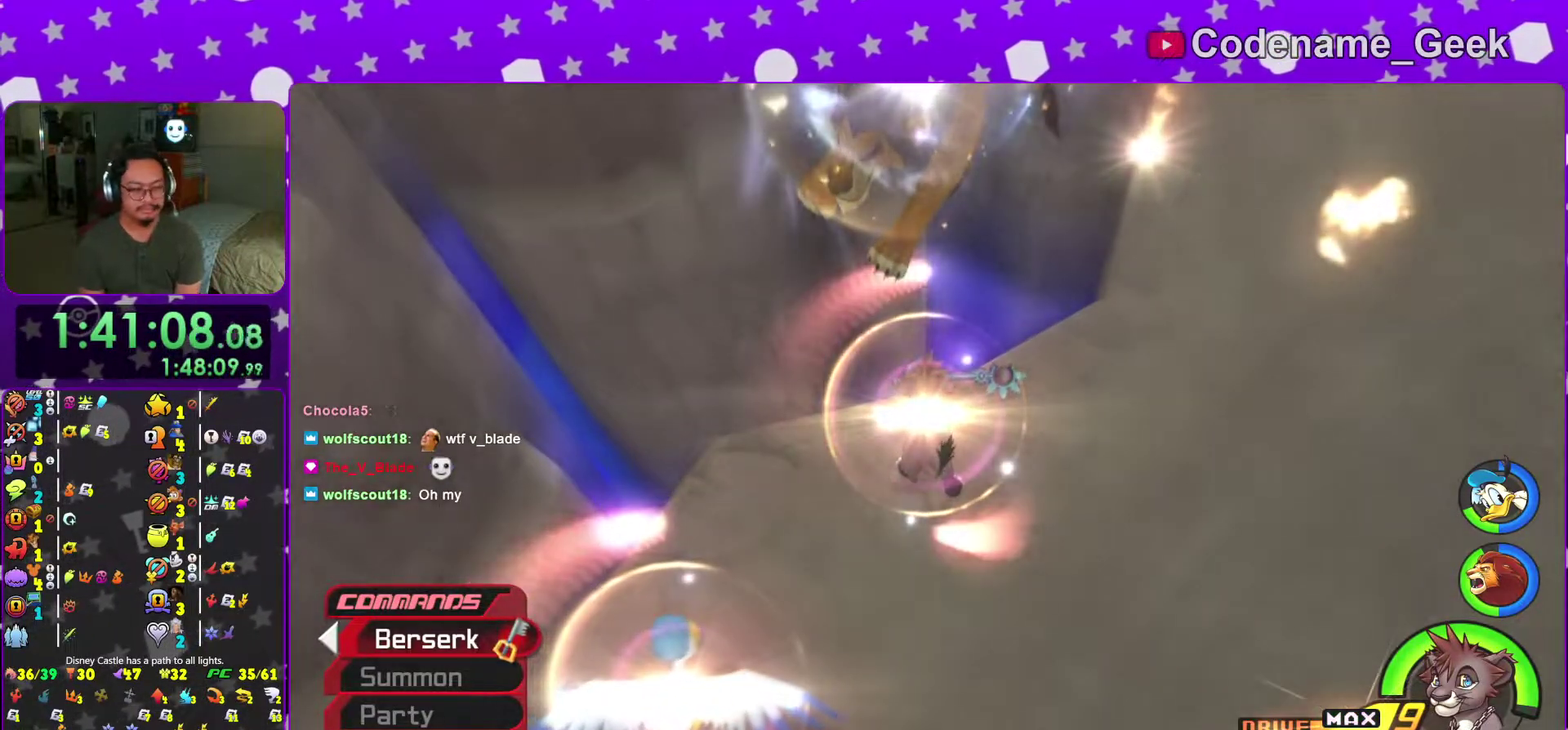
{"dt_ms": 601, "buttons": [], "left_stick": "center", "right_stick": "center"}
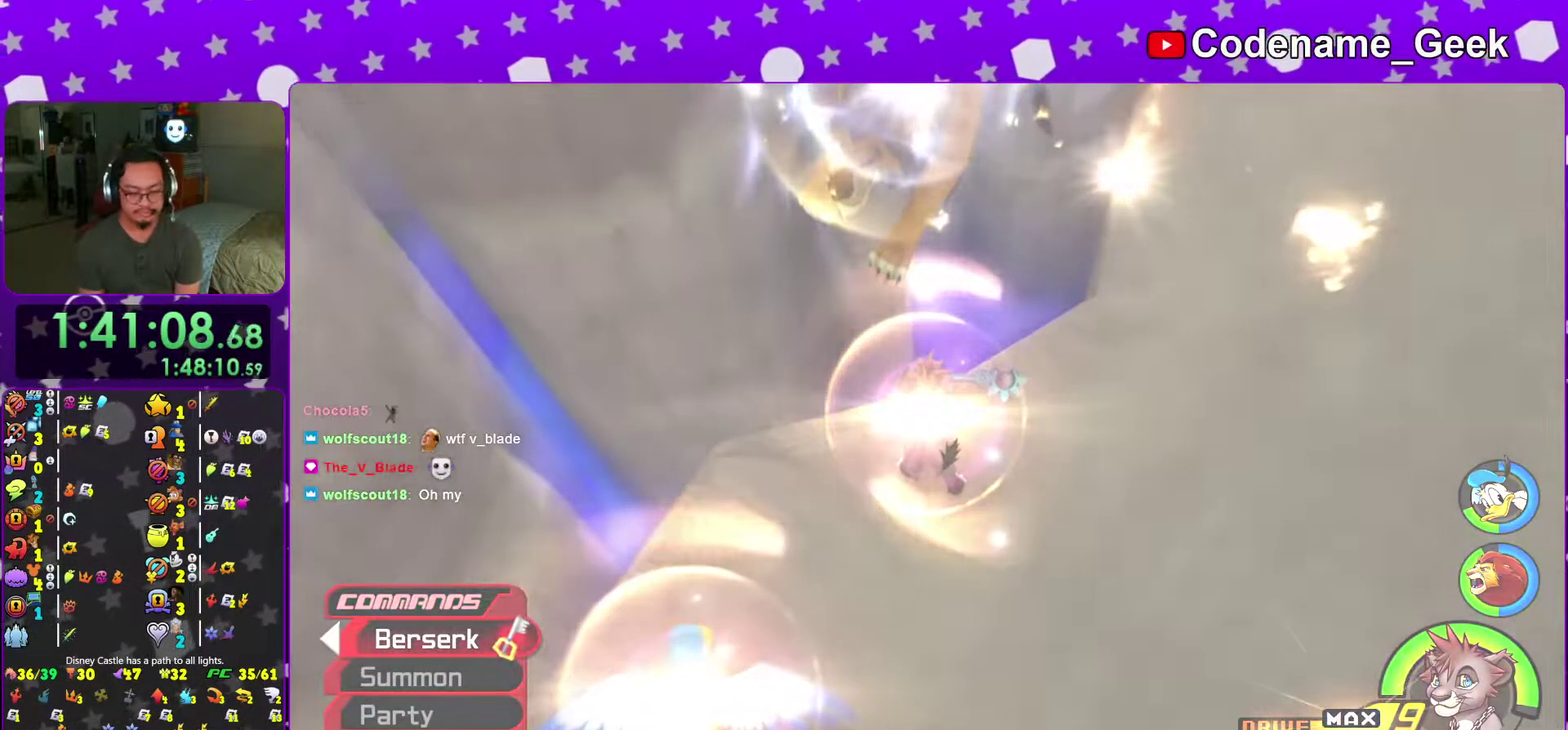
{"dt_ms": 400, "buttons": [], "left_stick": "center", "right_stick": "center"}
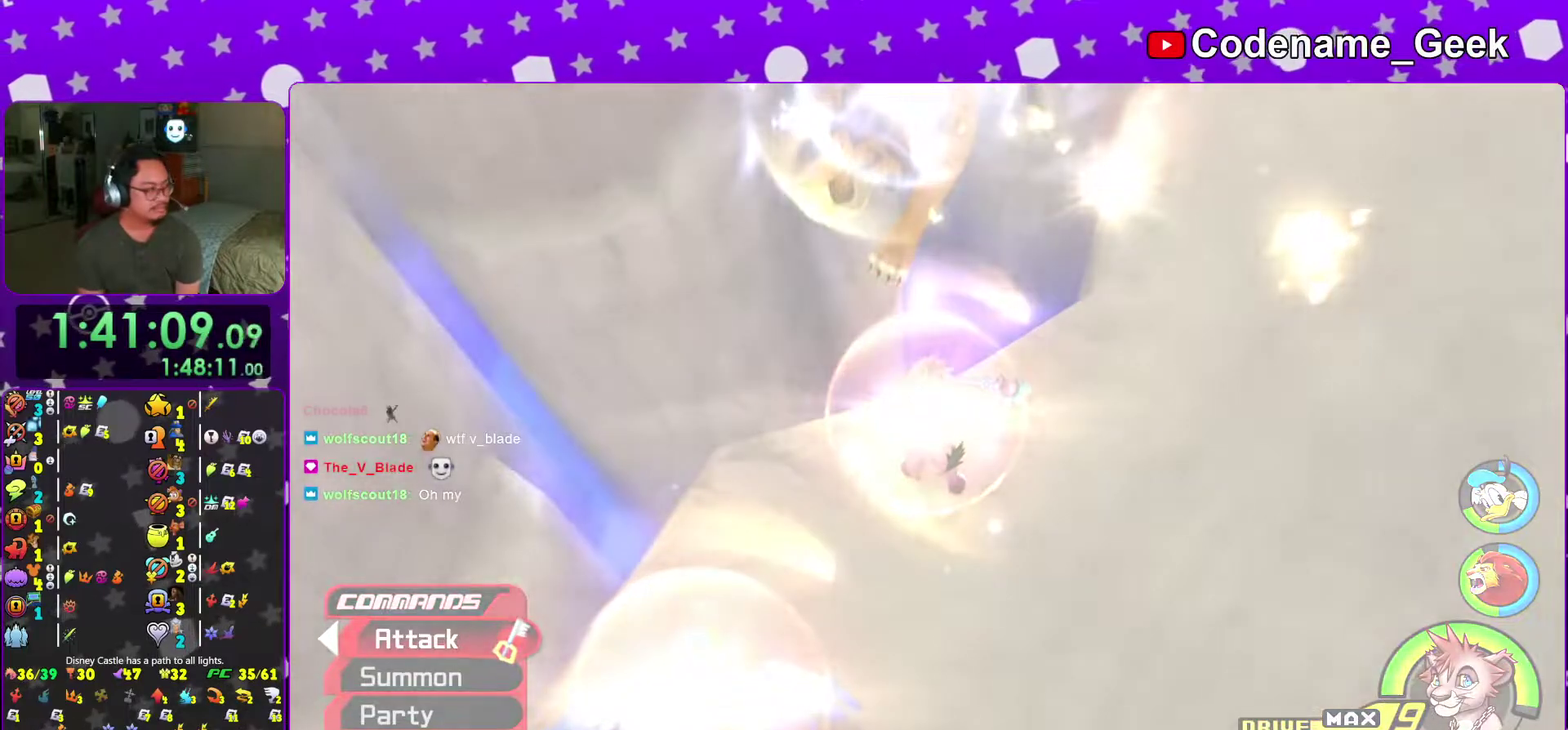
{"dt_ms": 601, "buttons": [], "left_stick": "center", "right_stick": "center", "events": [[50, "B", "down"], [184, "B", "up"], [267, "B", "down"], [400, "B", "up"], [484, "B", "down"], [584, "B", "up"]]}
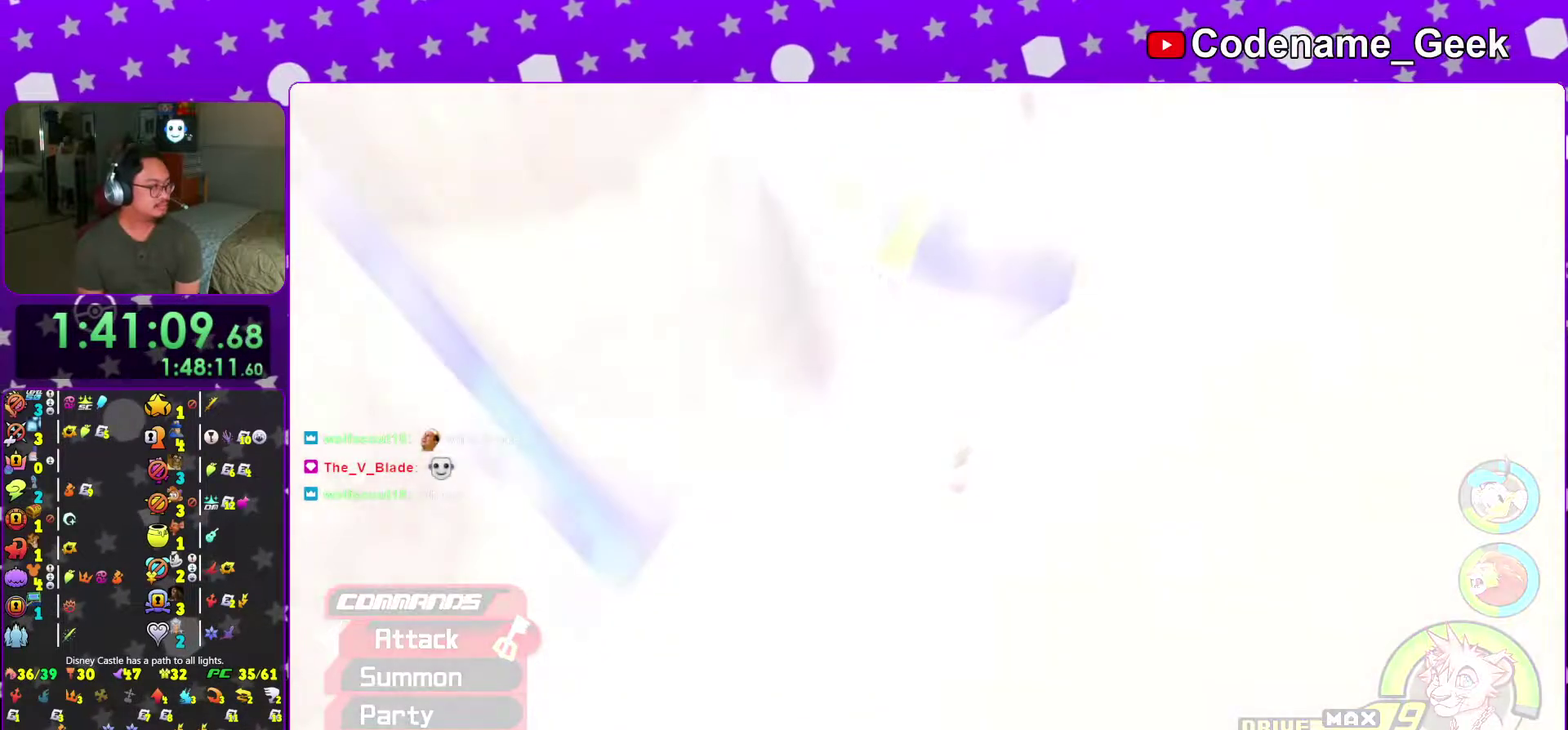
{"dt_ms": 400, "buttons": [], "left_stick": "center", "right_stick": "center", "events": [[83, "B", "down"], [200, "B", "up"], [300, "B", "down"], [400, "B", "up"]]}
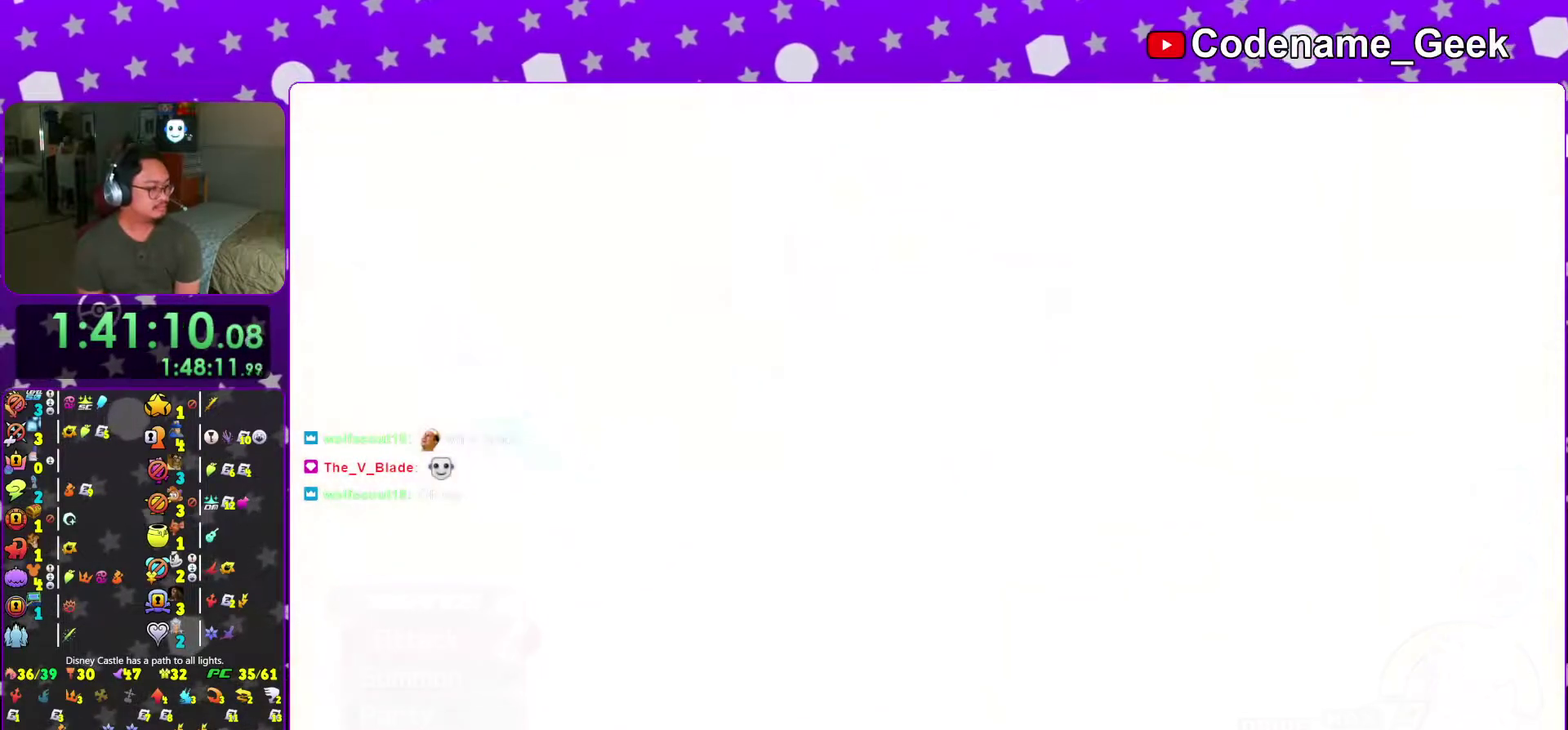
{"dt_ms": 501, "buttons": ["B"], "left_stick": "center", "right_stick": "center", "events": [[83, "B", "down"], [200, "B", "up"], [300, "B", "down"], [417, "B", "up"], [501, "B", "down"]]}
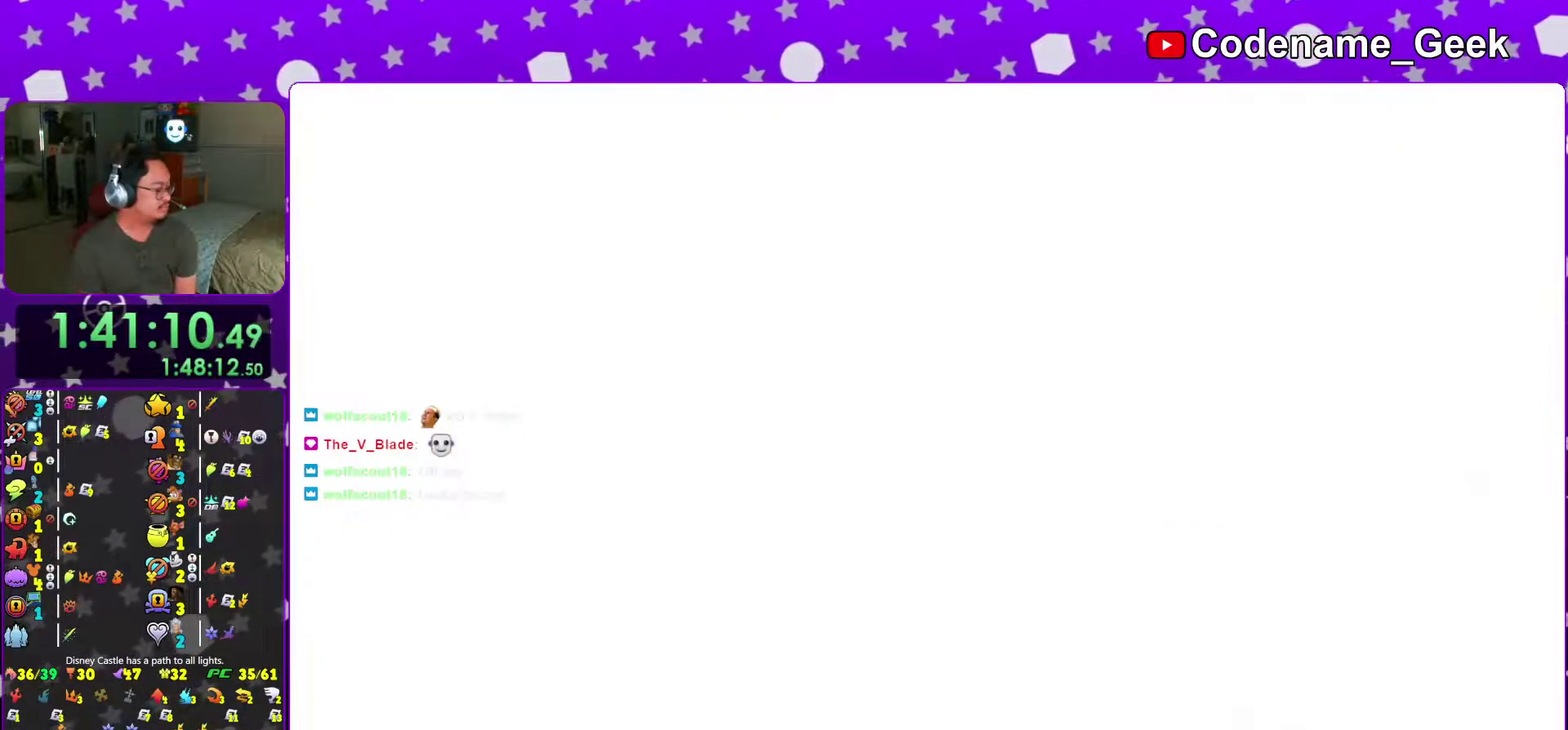
{"dt_ms": 500, "buttons": [], "left_stick": "center", "right_stick": "center", "events": [[83, "B", "up"], [183, "B", "down"], [283, "B", "up"], [400, "B", "down"], [500, "B", "up"]]}
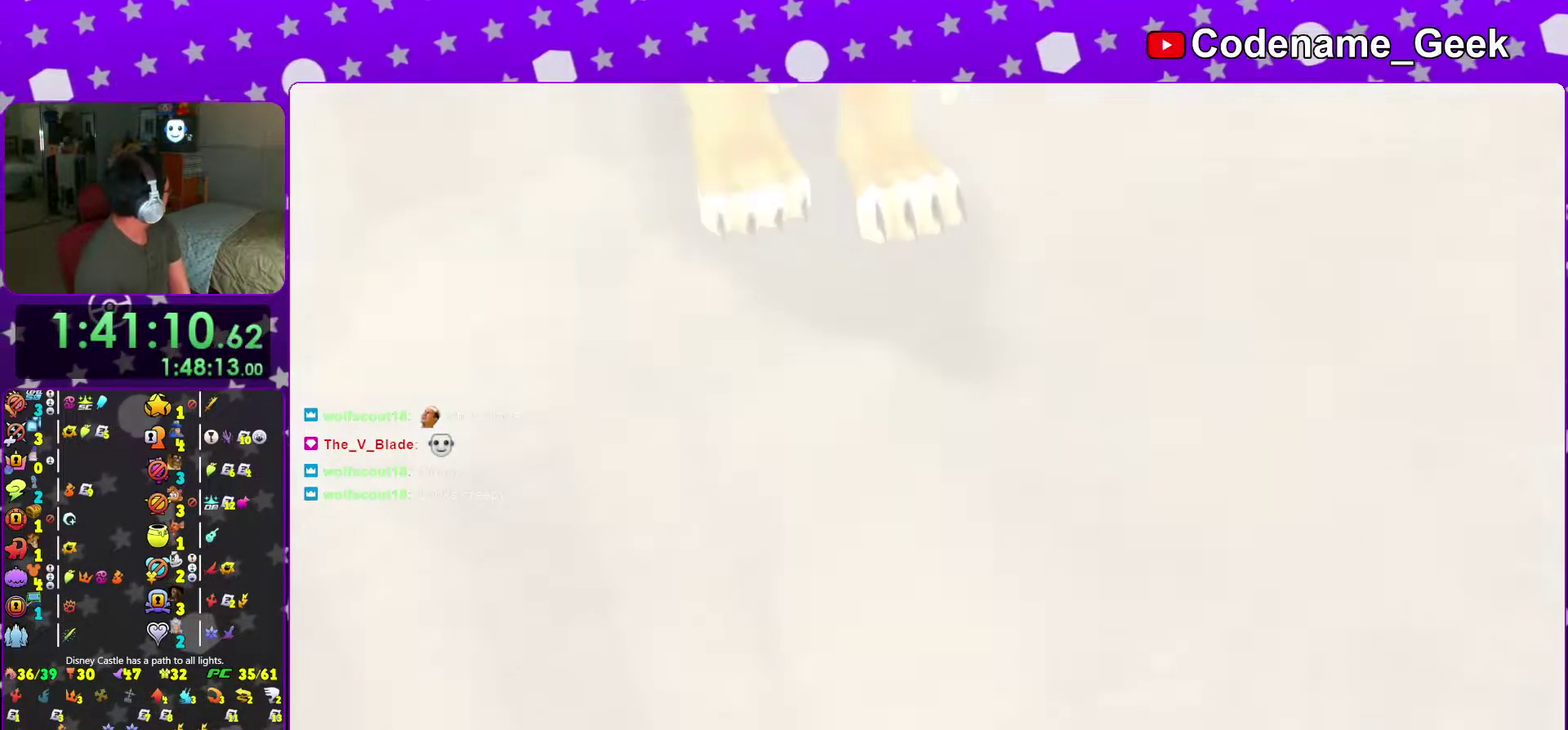
{"dt_ms": 501, "buttons": ["B"], "left_stick": "center", "right_stick": "center", "events": [[67, "B", "down"], [184, "B", "up"], [267, "B", "down"], [400, "B", "up"], [484, "B", "down"]]}
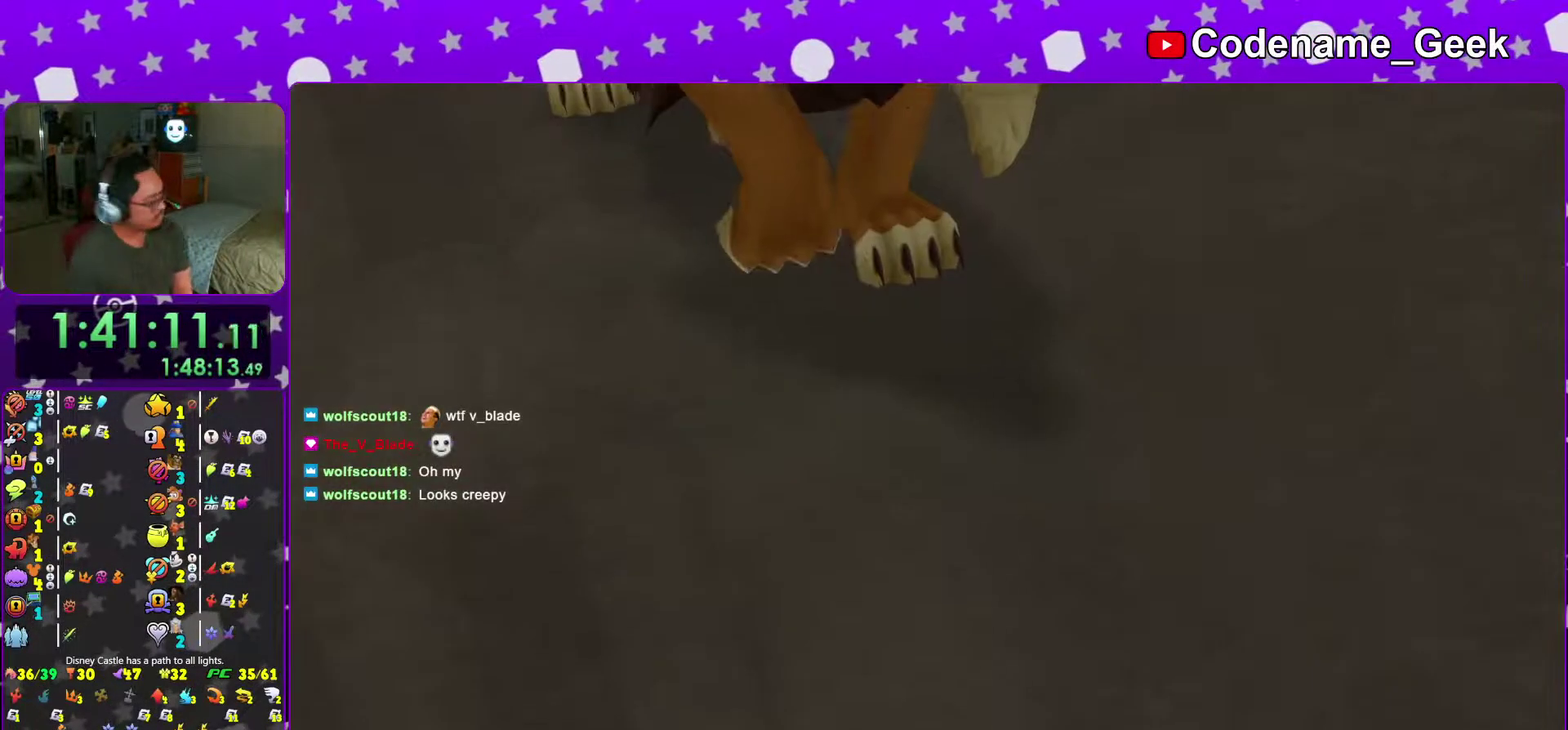
{"dt_ms": 500, "buttons": ["B"], "left_stick": "center", "right_stick": "center", "events": [[50, "B", "up"], [133, "B", "down"], [233, "B", "up"], [316, "B", "down"], [383, "B", "up"], [467, "B", "down"]]}
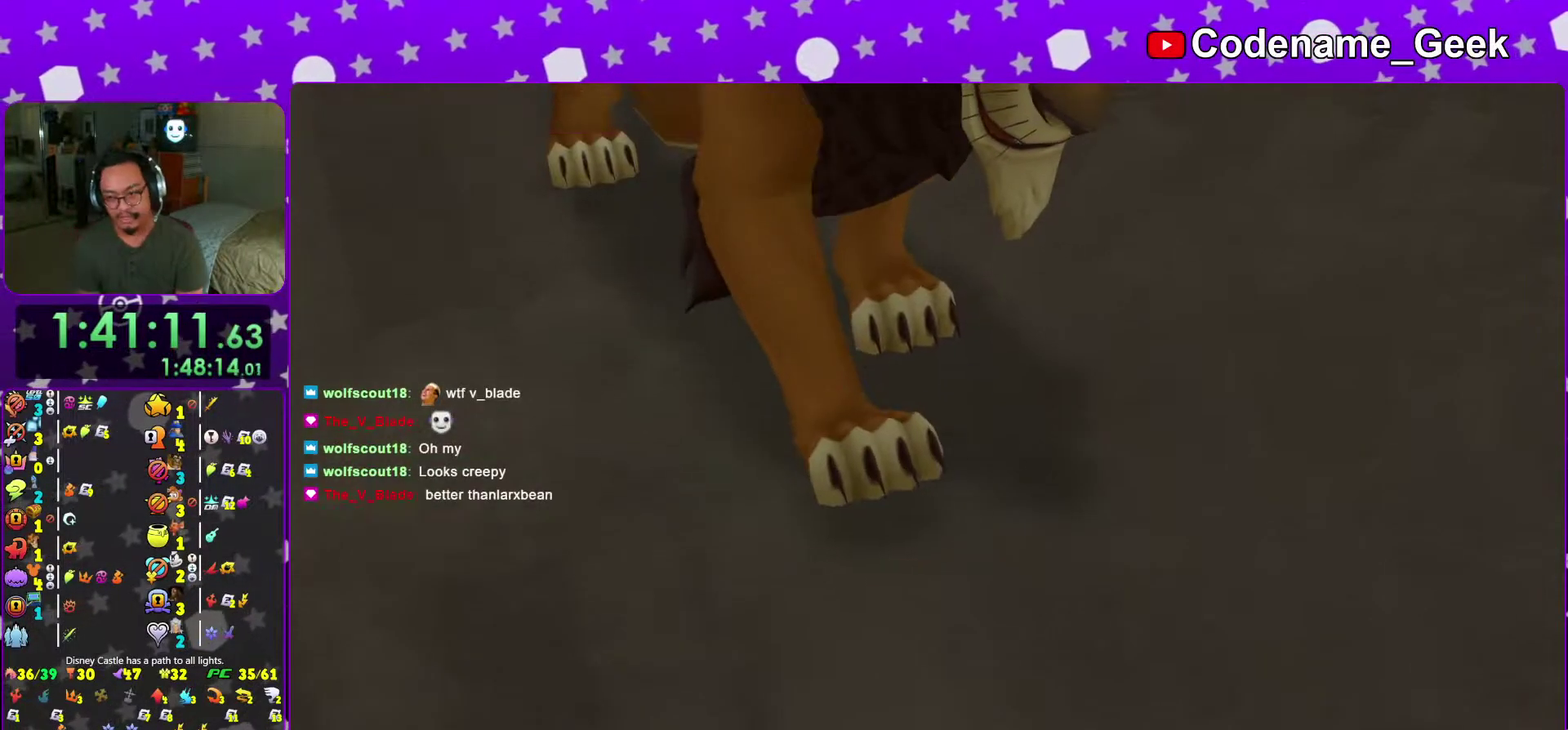
{"dt_ms": 500, "buttons": [], "left_stick": "center", "right_stick": "center", "events": [[50, "B", "up"], [133, "B", "down"], [200, "B", "up"]]}
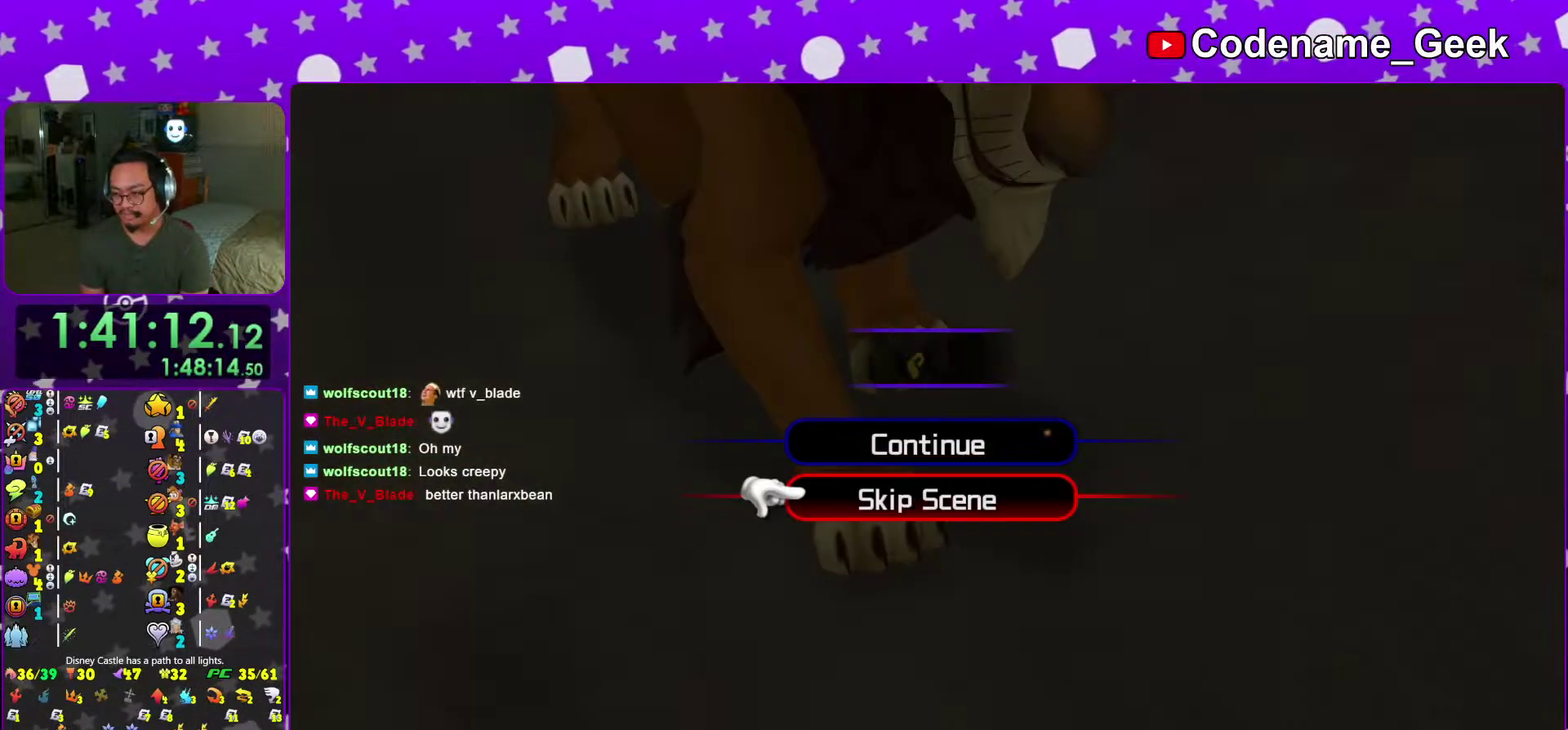
{"dt_ms": 501, "buttons": ["A"], "left_stick": "center", "right_stick": "center"}
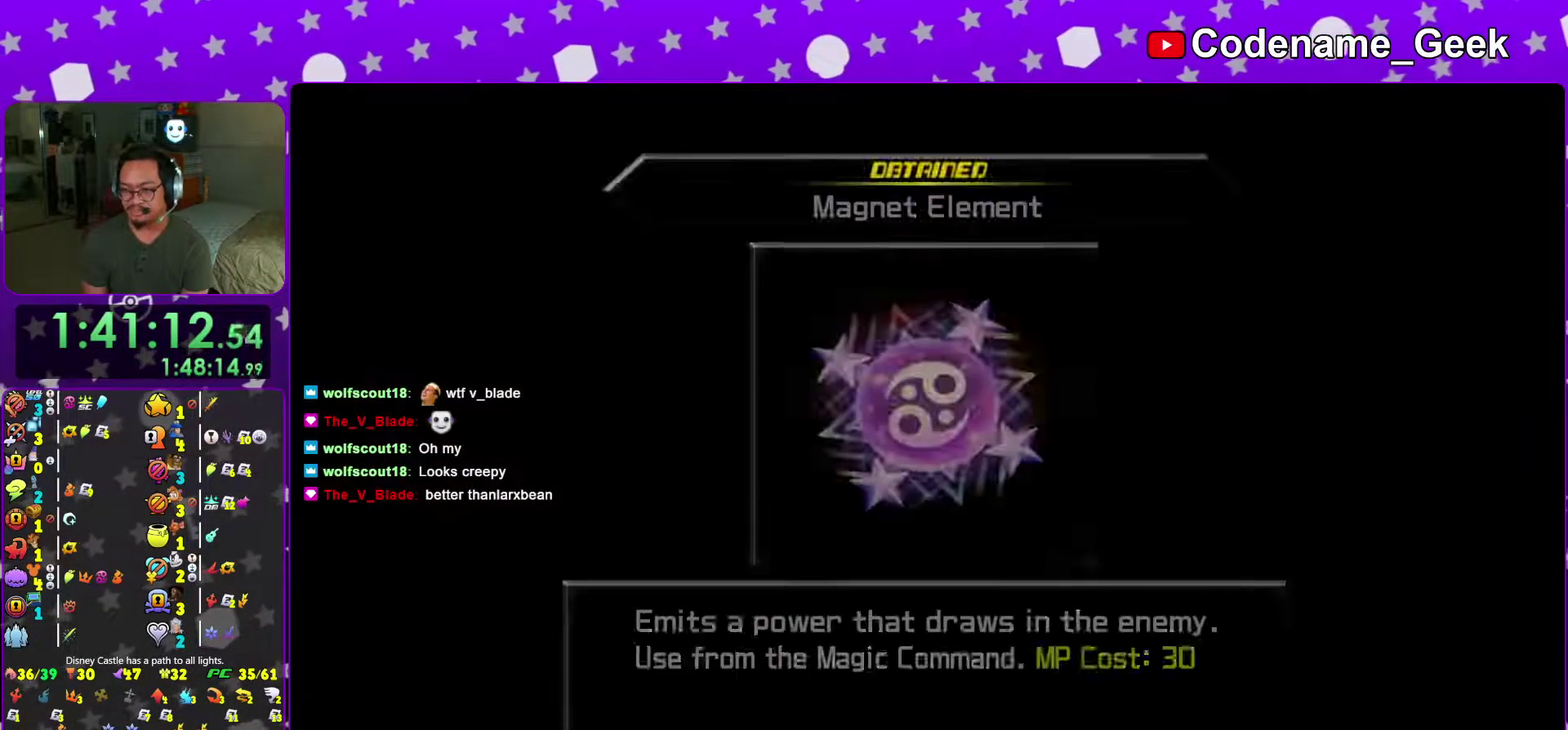
{"dt_ms": 501, "buttons": ["B"], "left_stick": "center", "right_stick": "center"}
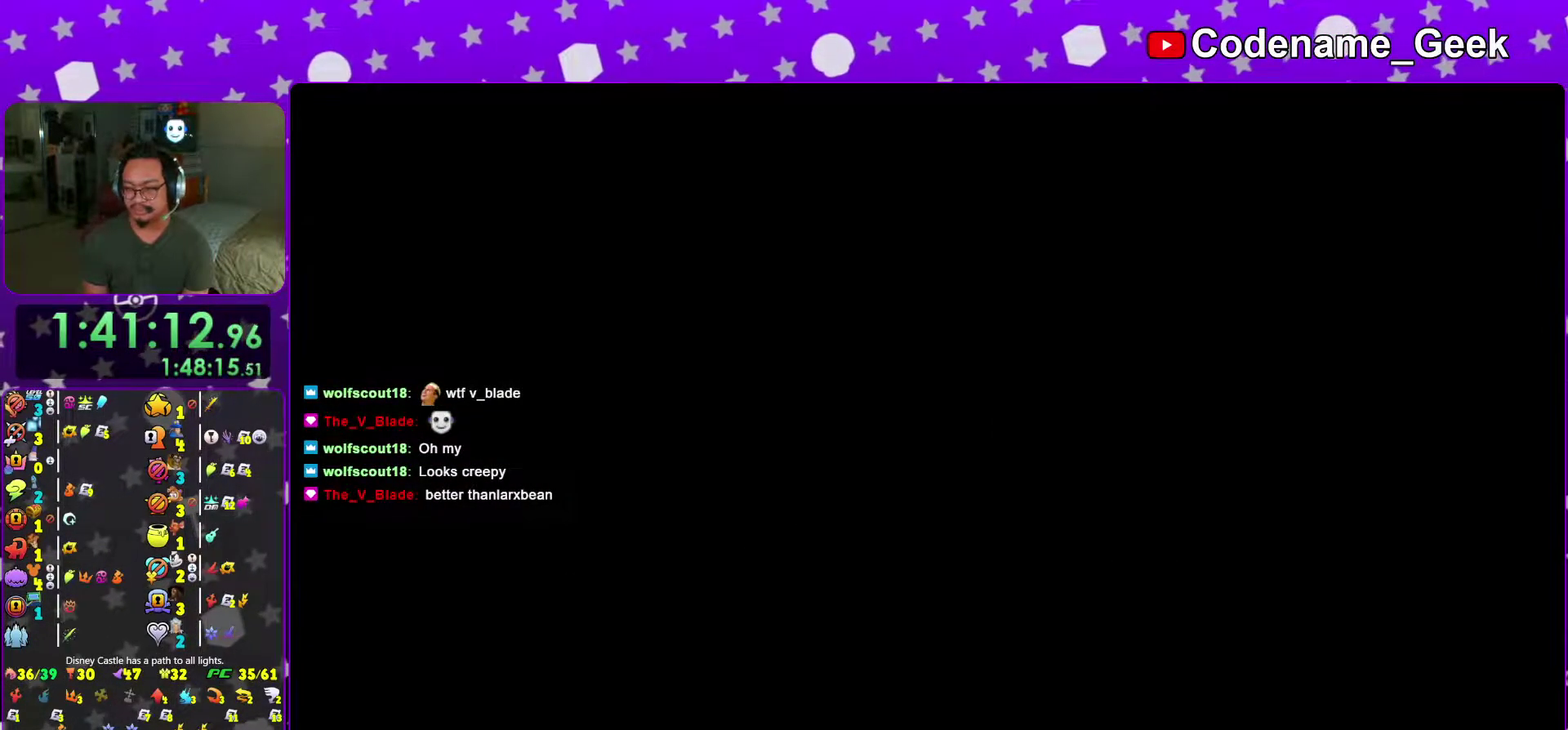
{"dt_ms": 500, "buttons": ["A"], "left_stick": "center", "right_stick": "center", "events": [[16, "B", "up"], [33, "A", "down"], [83, "A", "up"], [83, "B", "down"], [150, "B", "up"], [216, "B", "down"], [300, "B", "up"], [316, "A", "down"], [367, "A", "up"], [383, "B", "down"], [450, "A", "down"], [450, "B", "up"]]}
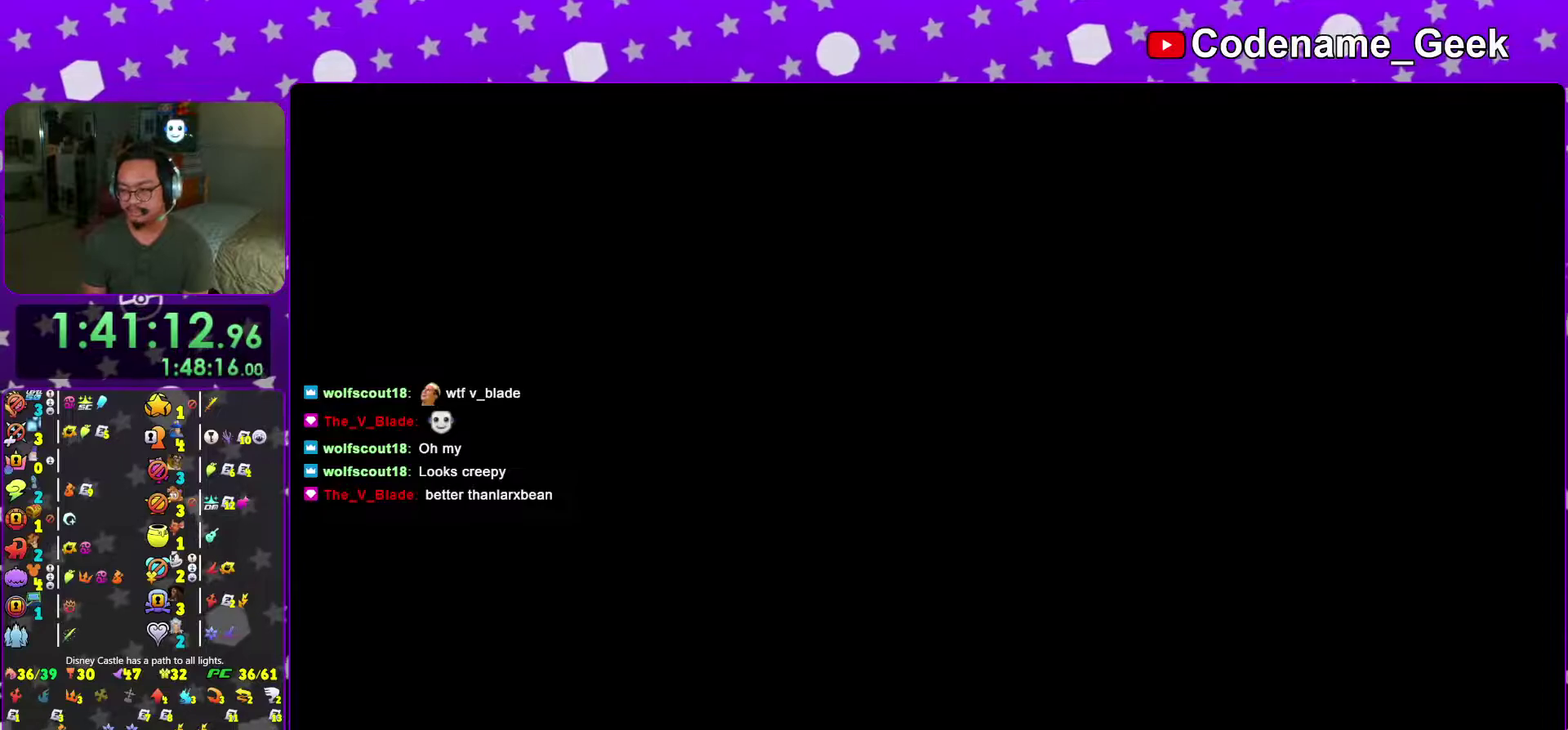
{"dt_ms": 501, "buttons": ["A"], "left_stick": "center", "right_stick": "center", "events": [[17, "A", "up"], [17, "B", "down"], [83, "B", "up"], [100, "A", "down"], [150, "A", "up"], [150, "B", "down"], [234, "A", "down"], [234, "B", "up"], [284, "A", "up"], [284, "B", "down"], [367, "A", "down"], [367, "B", "up"], [434, "A", "up"], [434, "B", "down"], [501, "A", "down"], [501, "B", "up"]]}
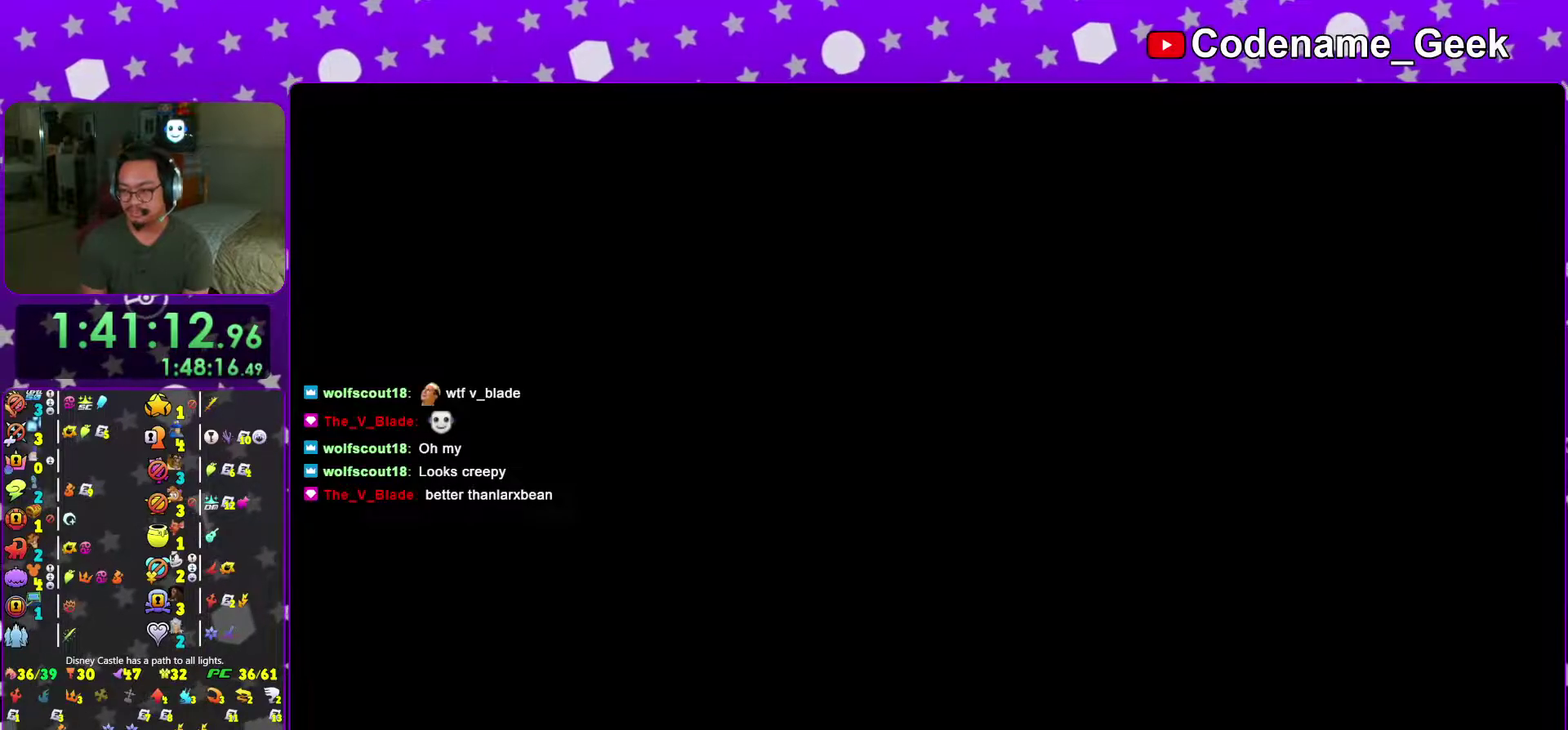
{"dt_ms": 500, "buttons": [], "left_stick": "center", "right_stick": "center"}
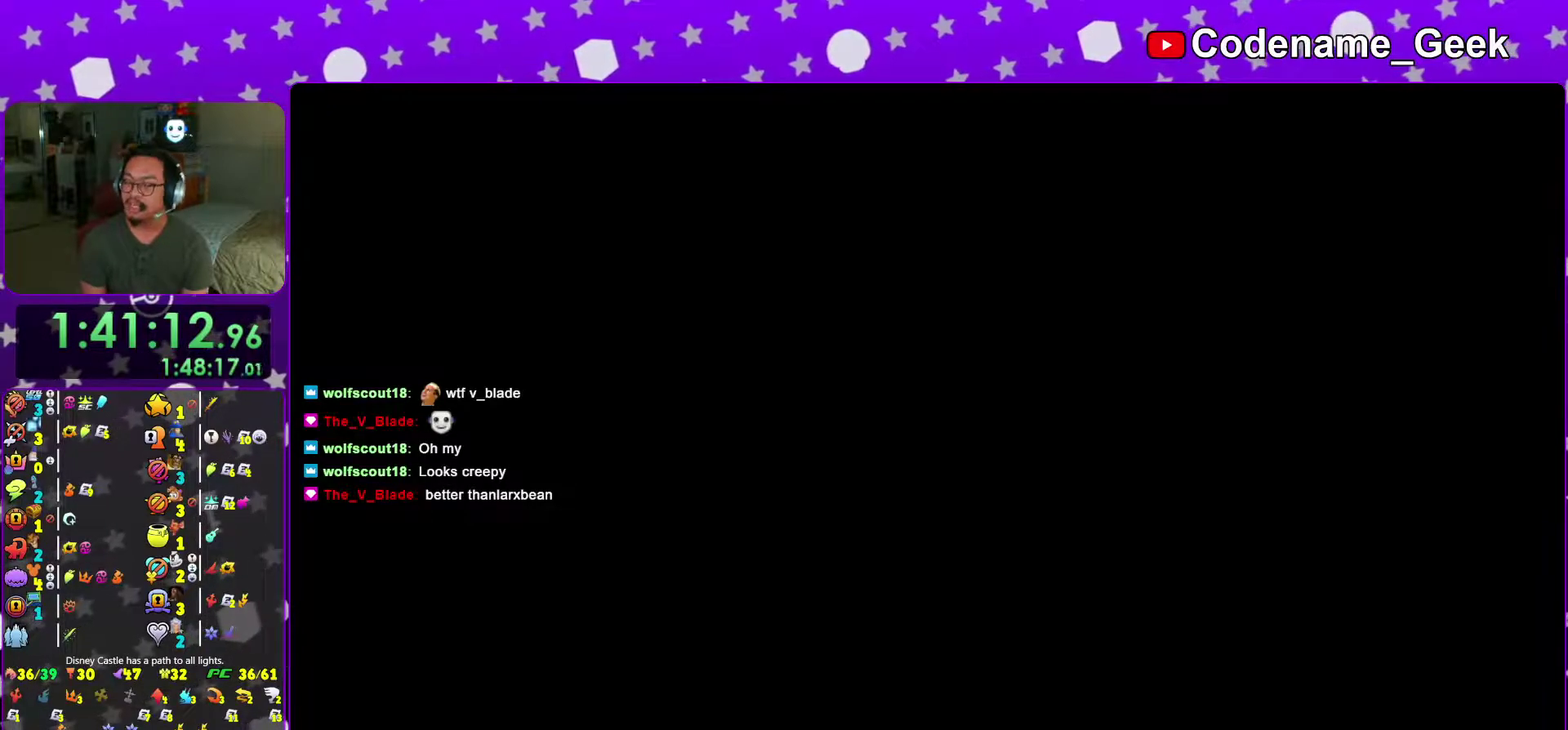
{"dt_ms": 400, "buttons": [], "left_stick": "center", "right_stick": "center"}
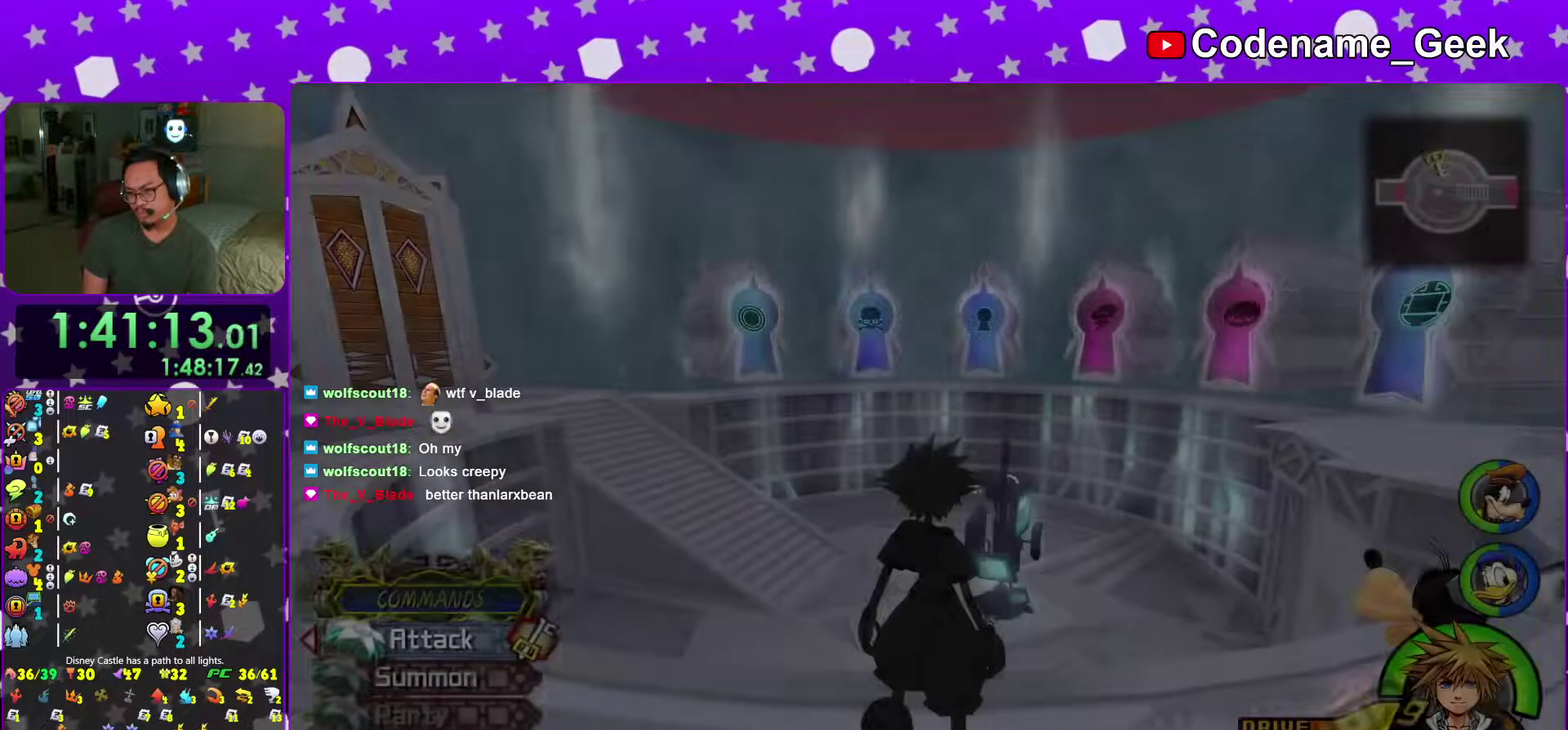
{"dt_ms": 601, "buttons": [], "left_stick": "center", "right_stick": "center", "events": []}